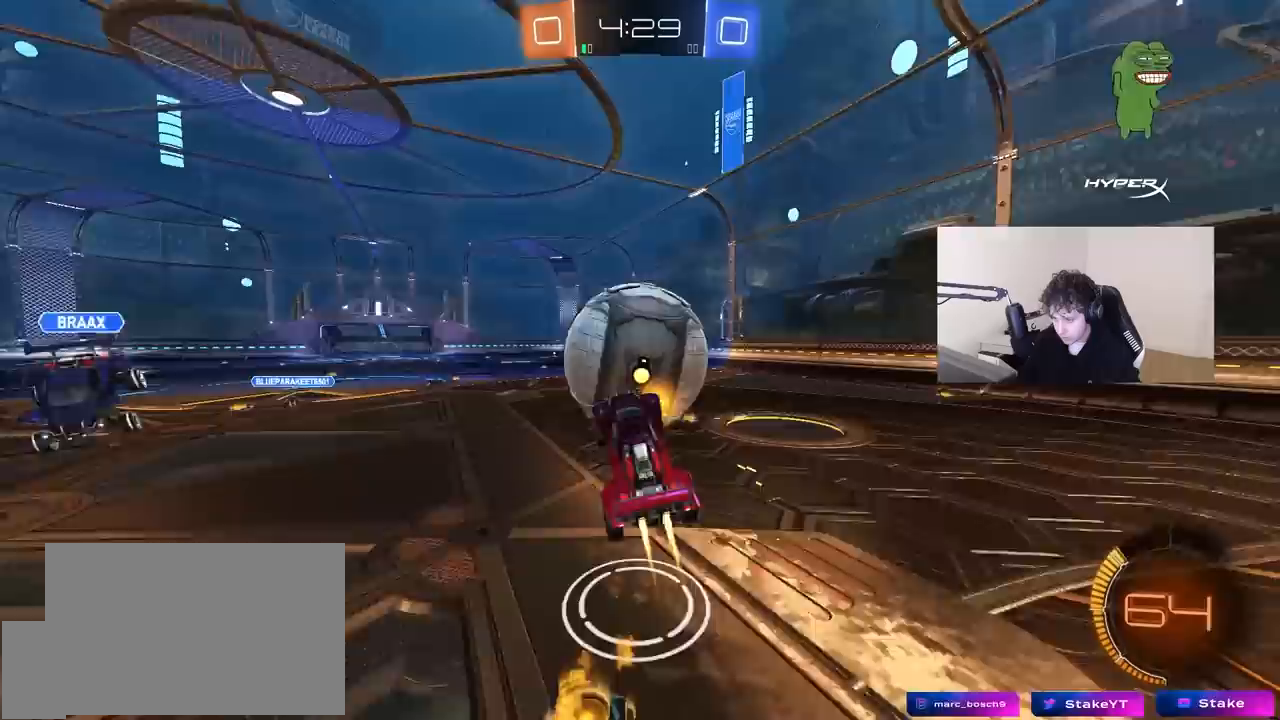
Gameplay with keyboard and mouse; each line is a JSON object with the keys and mouse buttons held at the frame after it. "events" lists presses ("down") and releases ("up") of "1", "2", "3", "4", "5", "a", "alt", "c", "caps_lock", "ctrl", "d", "e", "f", "g", "q", "r", "s", "shift", "space", "t", "tab", "v", "w", "x", "z", "mouse_left", "mouse_wheel" and "mouse_right" between this image and that frame as [ms after this image, input, new state], when the widget could be followed in between. "mouse_left", "mouse_wheel", "mouse_right" = the "left", "wheel", "right" buttons of the "mouse" list. No other keys are recorded. "wheel" means that the mouse wheel is clicked or scrolled. "mouse_move" is the direction in which the mouse moves at that frame (one of eight, or "still"), when it could be read.
{"keys": ["a", "w"], "mouse": [], "mouse_move": "still", "events": [[50, "mouse_left", "up"], [150, "a", "down"]]}
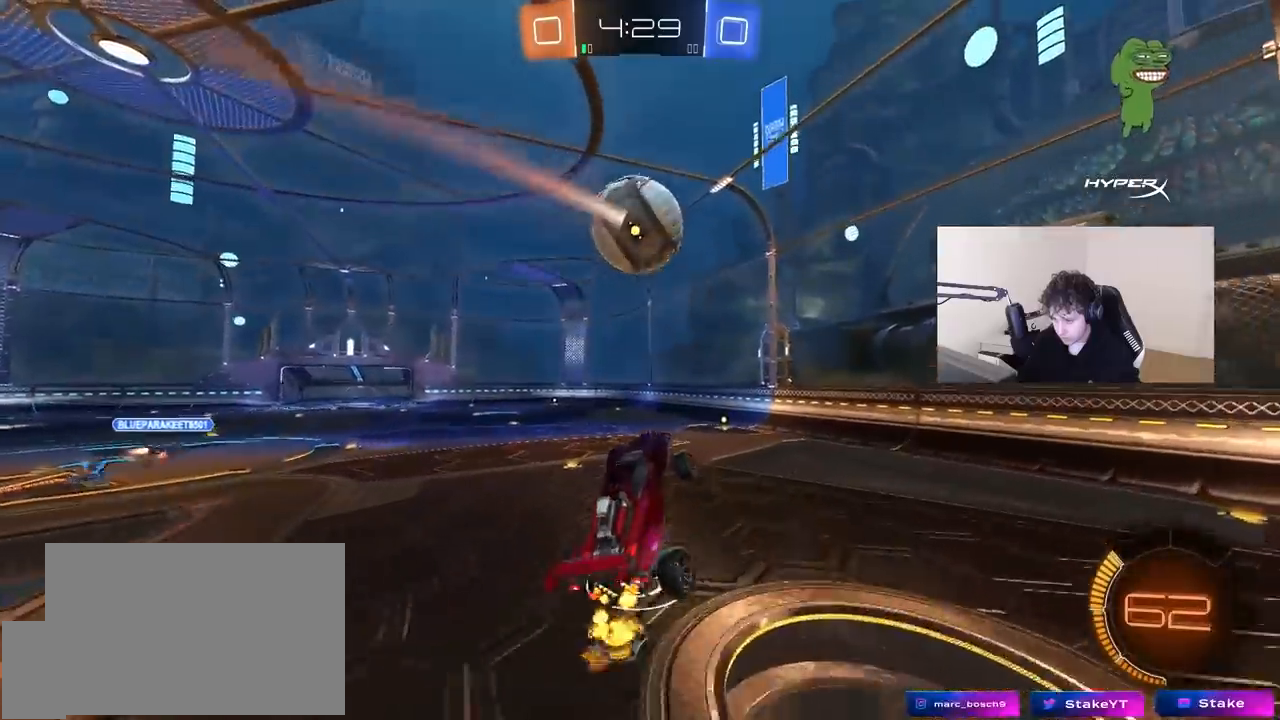
{"keys": [], "mouse": [], "mouse_move": "still", "events": [[17, "a", "up"], [67, "w", "up"], [117, "d", "down"], [117, "mouse_left", "down"], [117, "shift", "down"], [217, "shift", "up"], [250, "s", "down"], [400, "d", "up"], [450, "mouse_left", "up"], [483, "s", "up"]]}
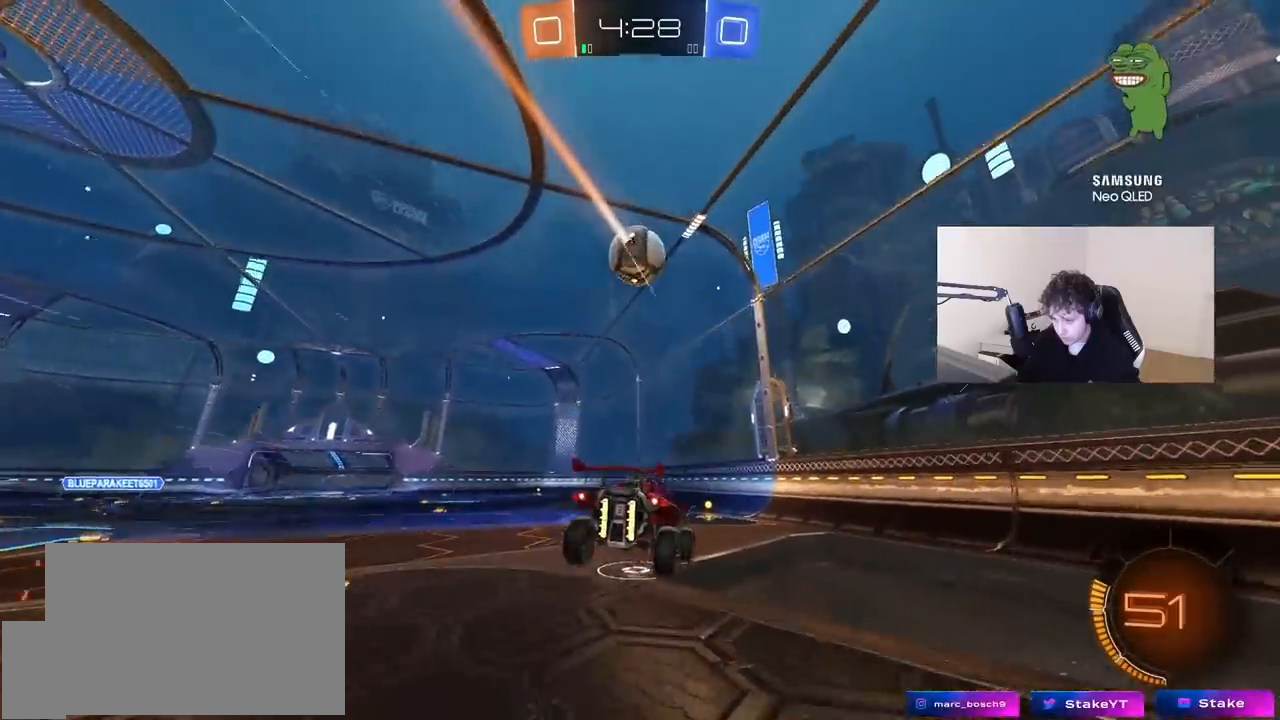
{"keys": ["a", "w"], "mouse": [], "mouse_move": "still", "events": [[33, "d", "down"], [83, "d", "up"], [133, "a", "down"], [167, "a", "up"], [233, "mouse_left", "down"], [317, "w", "down"], [367, "a", "down"], [417, "mouse_left", "up"]]}
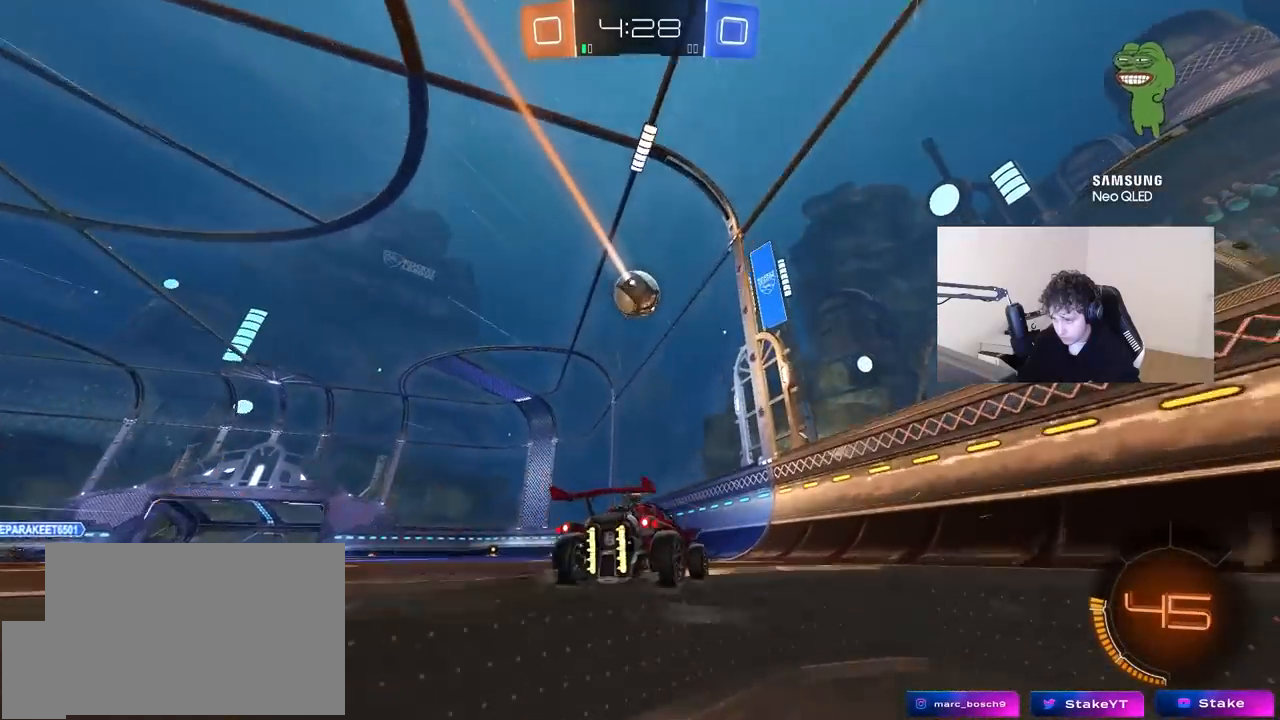
{"keys": ["a", "w"], "mouse": ["left"], "mouse_move": "still", "events": [[50, "mouse_left", "down"], [200, "mouse_left", "up"], [333, "mouse_left", "down"]]}
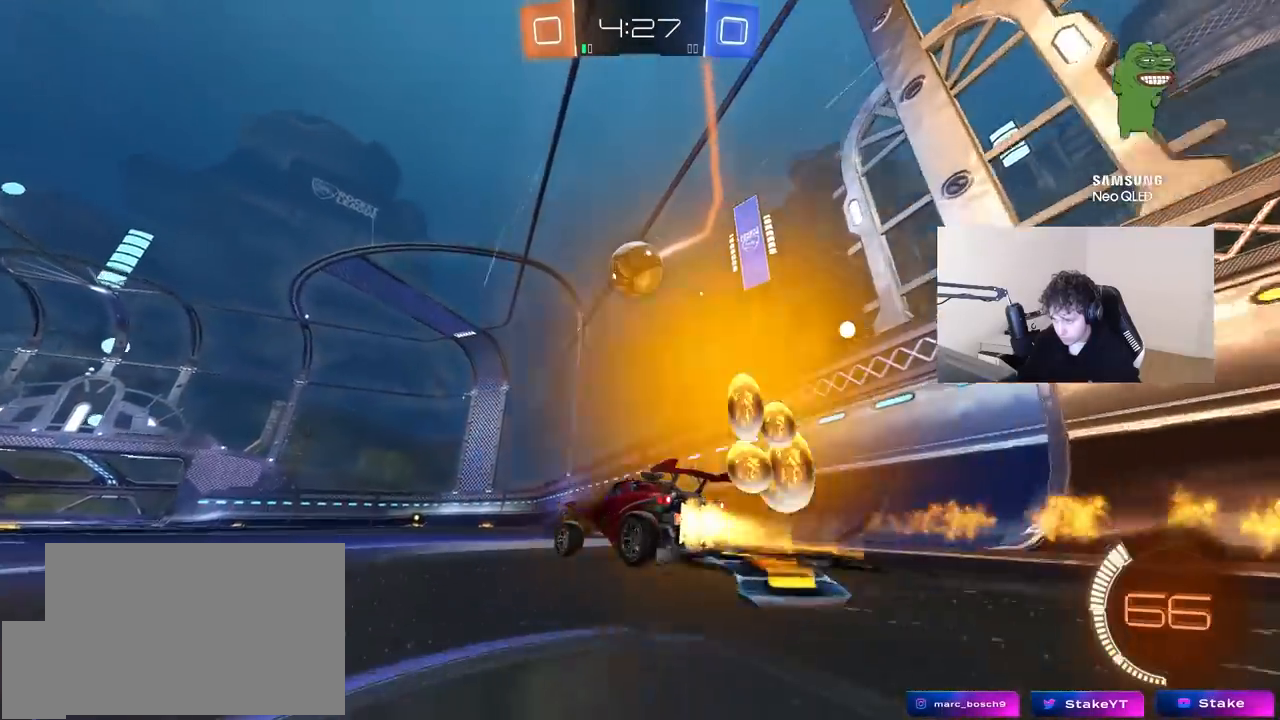
{"keys": [], "mouse": ["right"], "mouse_move": "left", "events": [[17, "a", "up"], [17, "mouse_left", "up"], [117, "d", "down"], [200, "mouse_left", "down"], [200, "mouse_right", "down"], [200, "w", "up"], [300, "a", "down"], [300, "s", "down"], [300, "shift", "down"], [350, "d", "up"], [350, "mouse_left", "up"], [400, "a", "up"], [400, "d", "down"], [400, "shift", "up"], [450, "d", "up"], [450, "mouse_right", "up"], [450, "s", "up"], [483, "mouse_right", "down"]]}
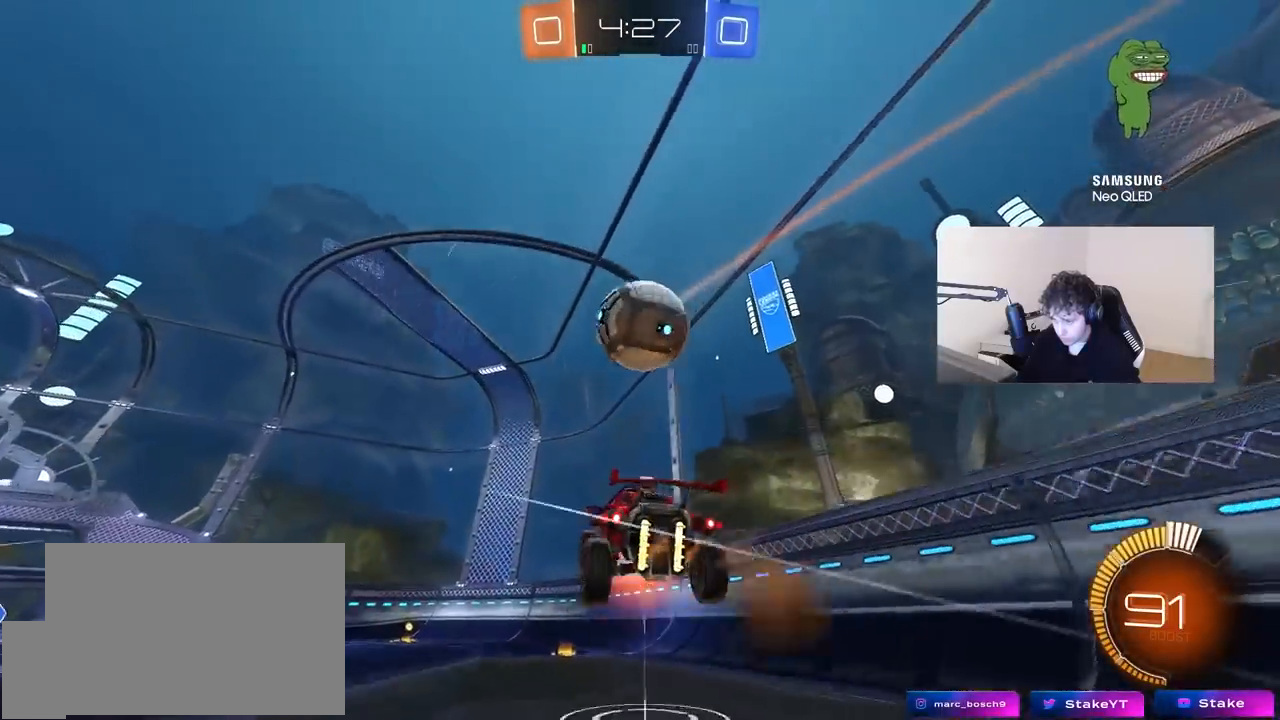
{"keys": ["d", "w"], "mouse": [], "mouse_move": "still", "events": [[83, "d", "down"], [133, "mouse_left", "down"], [167, "mouse_right", "up"], [183, "w", "down"], [417, "mouse_left", "up"]]}
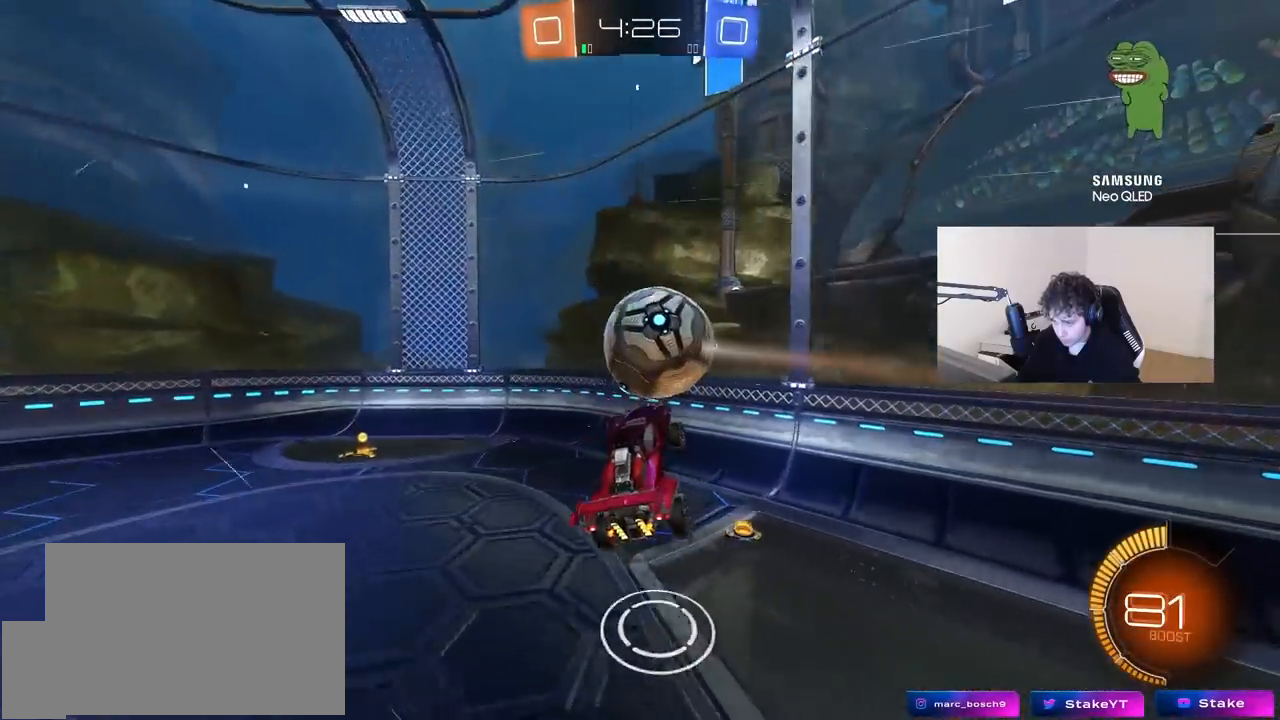
{"keys": ["a", "s", "shift"], "mouse": ["left"], "mouse_move": "still", "events": [[150, "d", "up"], [150, "mouse_left", "down"], [200, "a", "down"], [233, "shift", "down"], [383, "s", "down"], [383, "w", "up"]]}
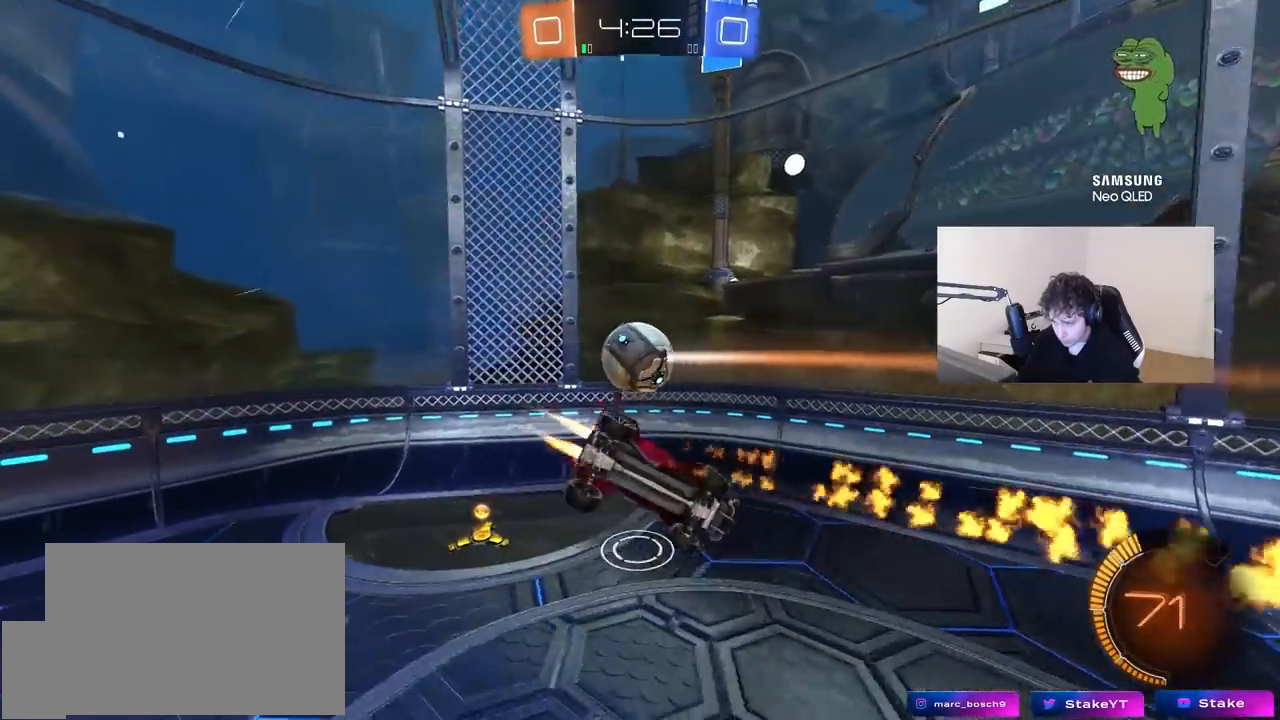
{"keys": ["a", "w"], "mouse": ["left"], "mouse_move": "still", "events": [[17, "s", "up"], [117, "shift", "up"], [167, "a", "up"], [400, "a", "down"], [400, "mouse_left", "up"], [450, "mouse_left", "down"], [450, "w", "down"]]}
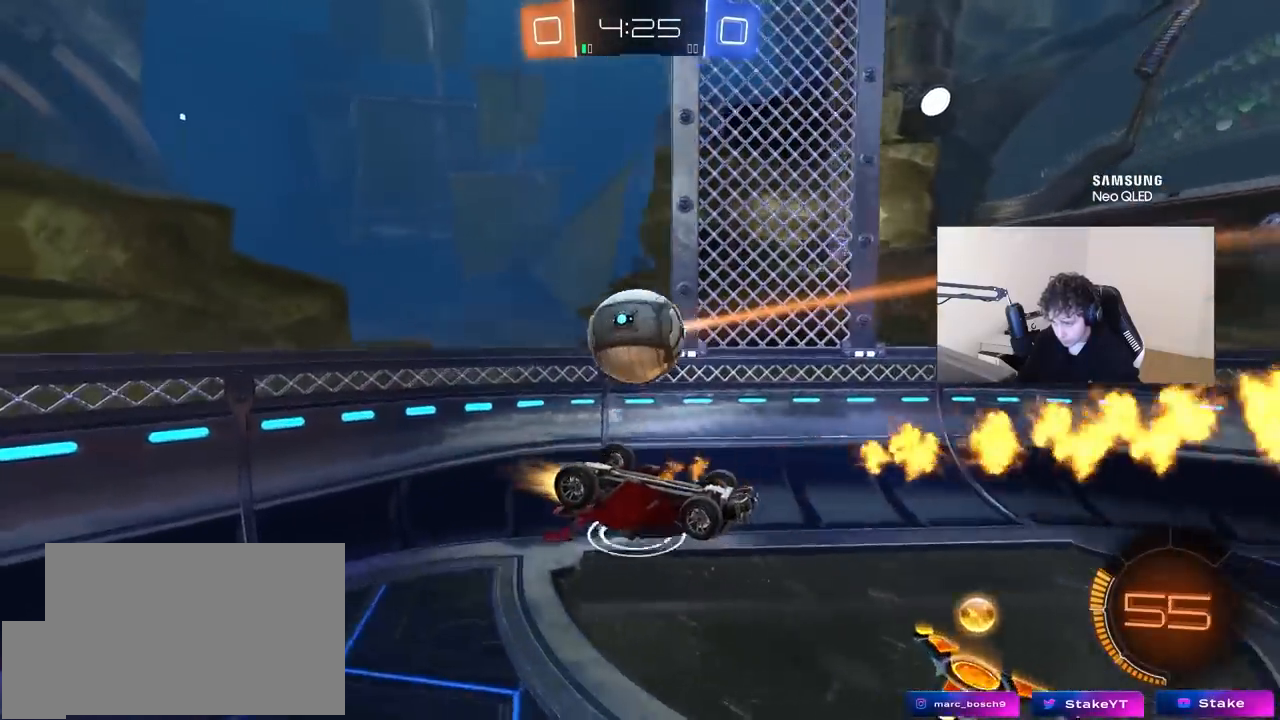
{"keys": [], "mouse": [], "mouse_move": "up", "events": [[33, "mouse_left", "up"], [33, "shift", "down"], [83, "mouse_left", "down"], [133, "shift", "up"], [367, "mouse_left", "up"], [500, "a", "up"], [500, "w", "up"]]}
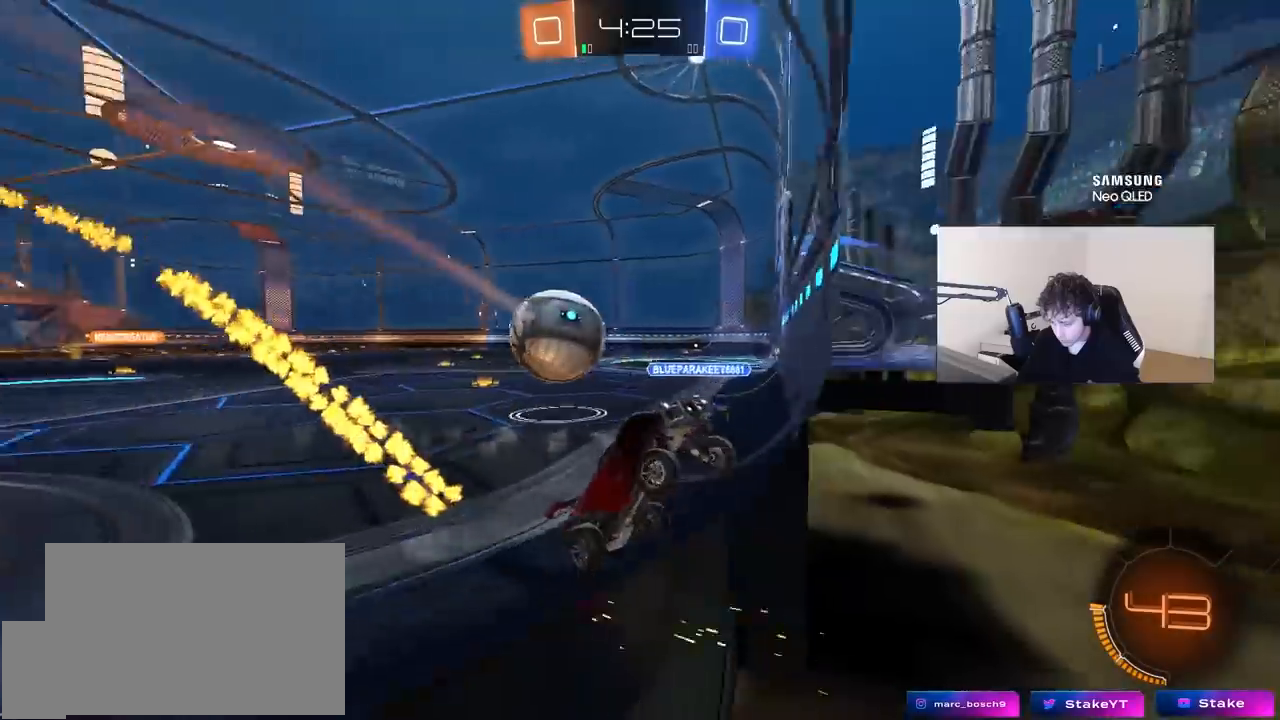
{"keys": ["d", "w"], "mouse": [], "mouse_move": "up", "events": [[50, "d", "down"], [50, "s", "down"], [100, "s", "up"], [233, "w", "down"], [283, "shift", "down"], [433, "shift", "up"]]}
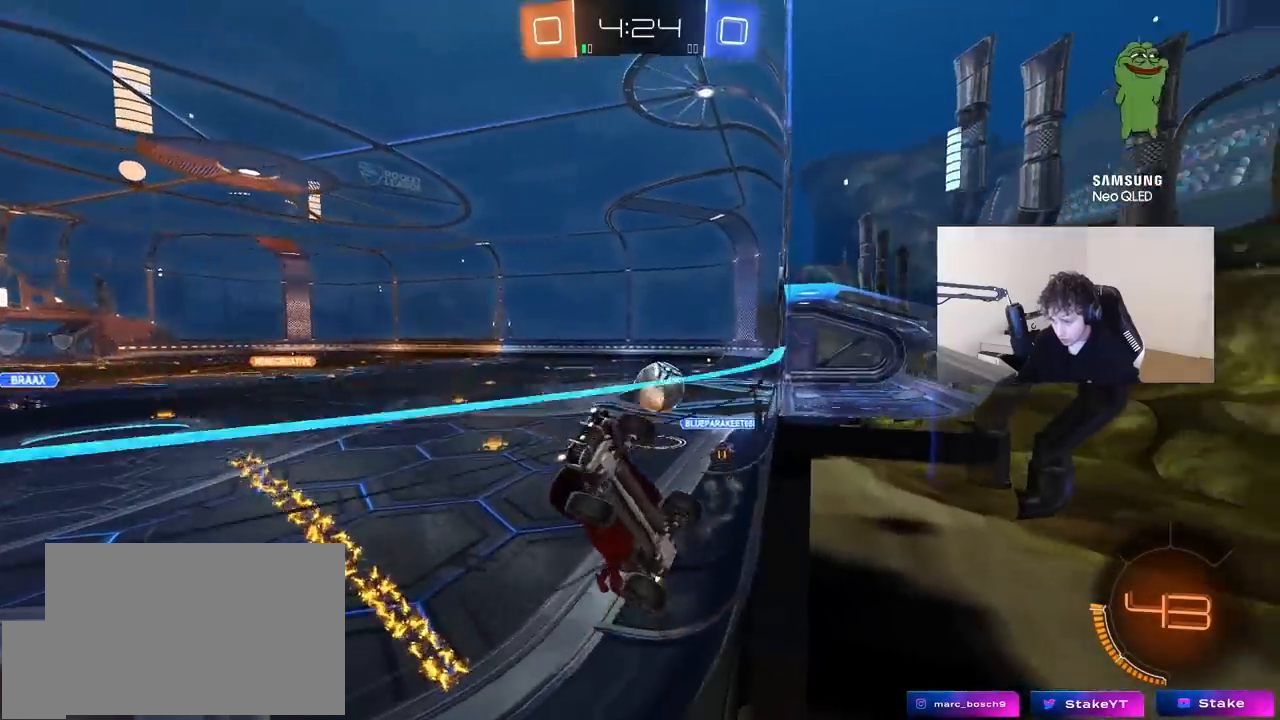
{"keys": ["d", "w"], "mouse": ["left"], "mouse_move": "still", "events": [[250, "shift", "down"], [300, "shift", "up"], [483, "mouse_left", "down"]]}
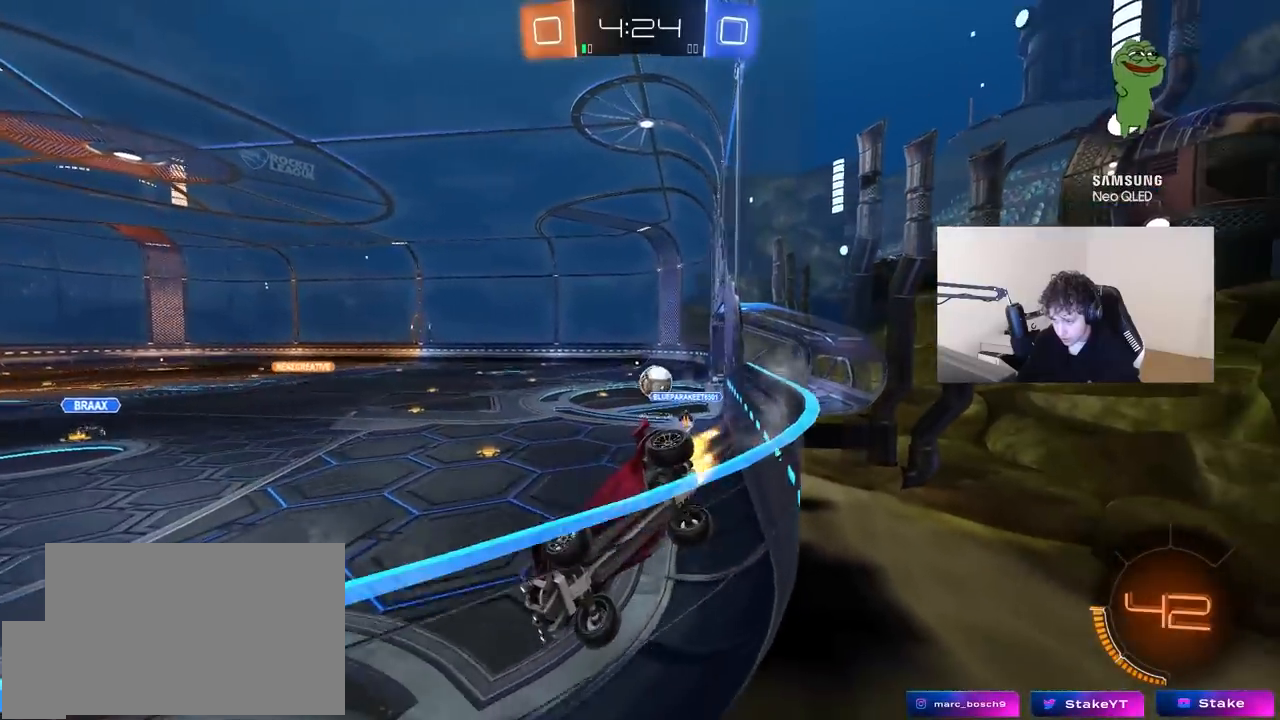
{"keys": ["d", "w"], "mouse": ["left"], "mouse_move": "still", "events": [[317, "d", "up"], [417, "d", "down"]]}
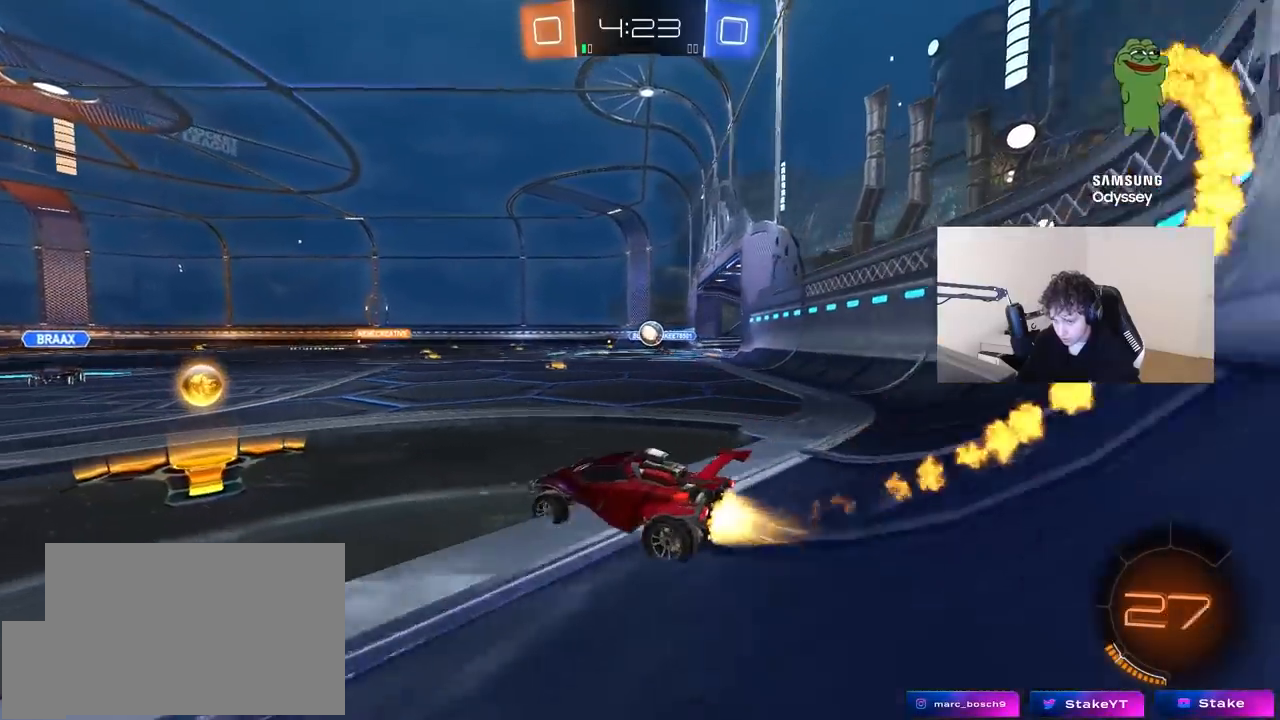
{"keys": ["a", "s", "shift"], "mouse": ["left", "right"], "mouse_move": "still", "events": [[50, "mouse_right", "down"], [100, "w", "up"], [150, "s", "down"], [200, "mouse_right", "up"], [200, "s", "up"], [200, "shift", "down"], [283, "a", "down"], [283, "d", "up"], [283, "w", "down"], [333, "mouse_right", "down"], [383, "s", "down"], [383, "w", "up"]]}
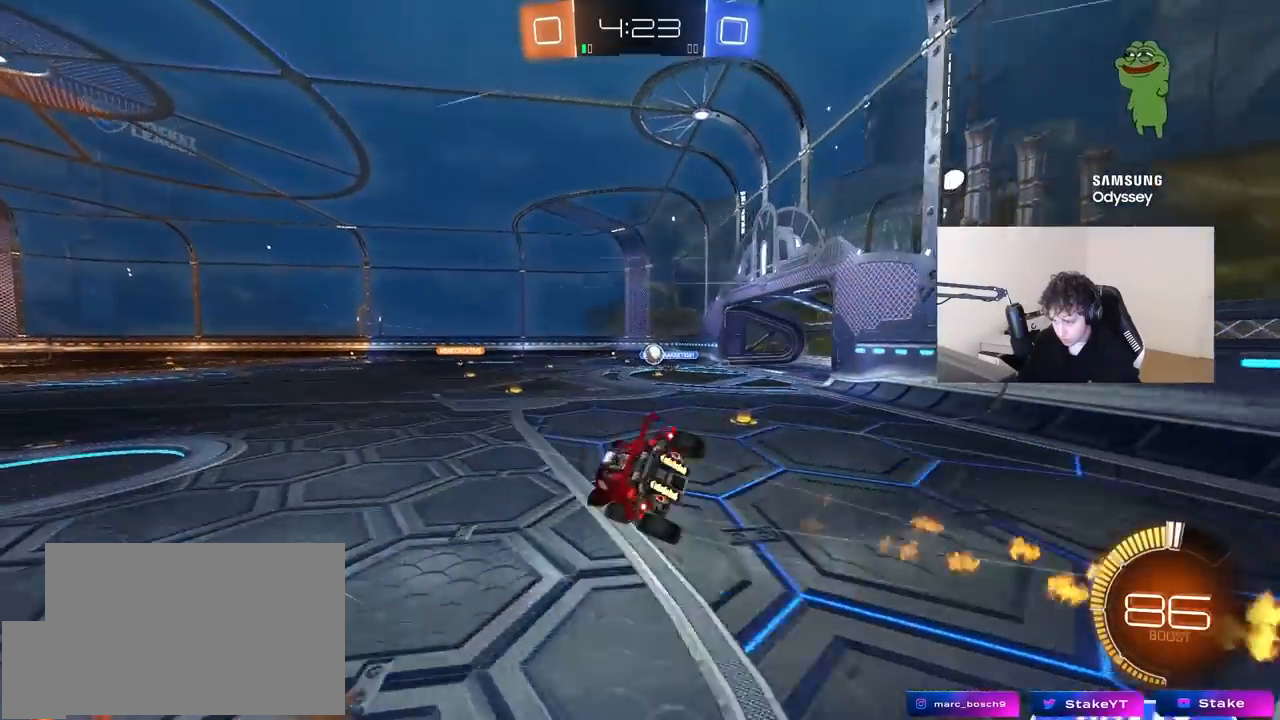
{"keys": ["a", "s", "shift"], "mouse": [], "mouse_move": "still", "events": [[17, "mouse_left", "up"], [17, "mouse_right", "up"], [250, "s", "up"], [400, "s", "down"]]}
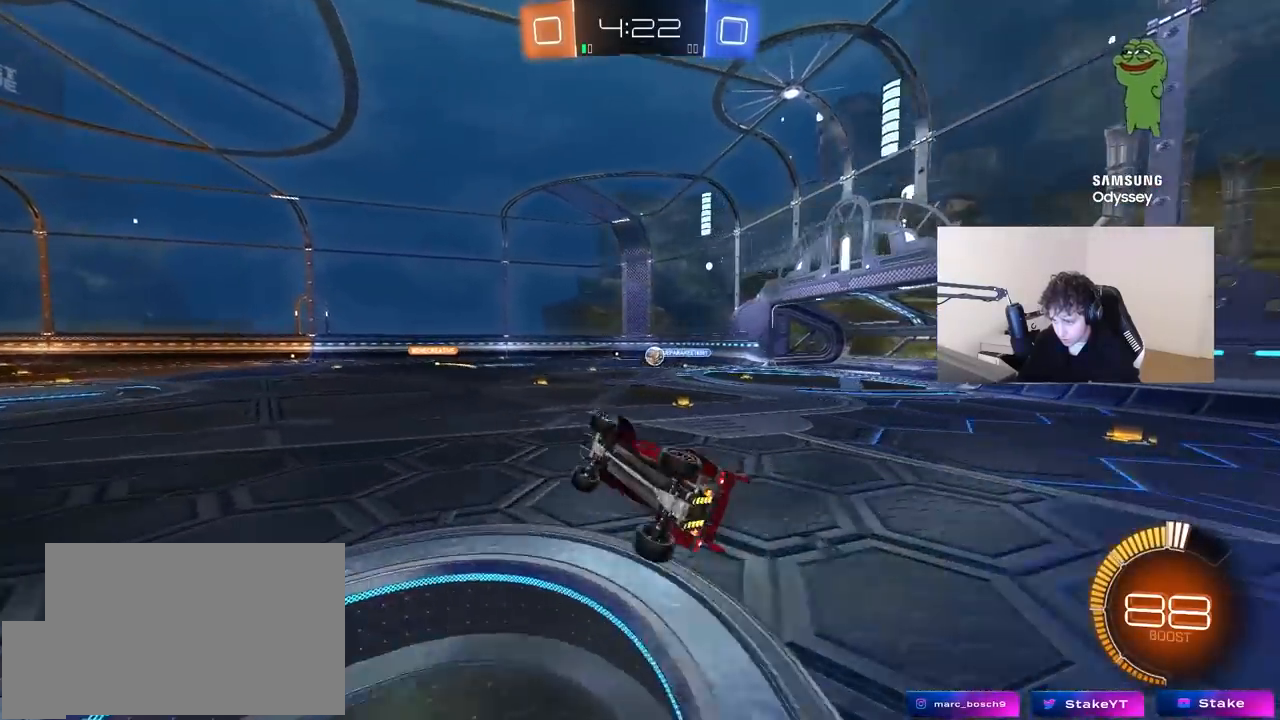
{"keys": [], "mouse": [], "mouse_move": "still", "events": [[83, "shift", "up"], [183, "s", "up"], [317, "a", "up"]]}
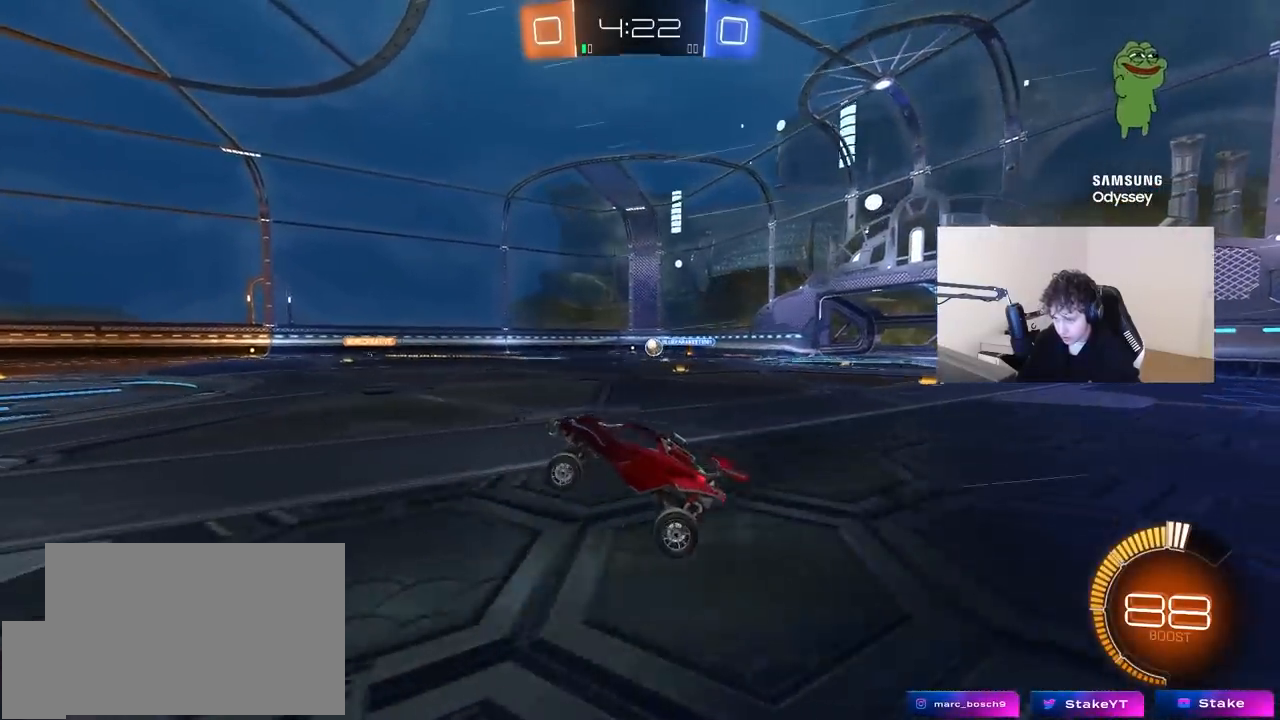
{"keys": ["w"], "mouse": [], "mouse_move": "up", "events": [[50, "w", "down"], [150, "a", "down"], [283, "a", "up"]]}
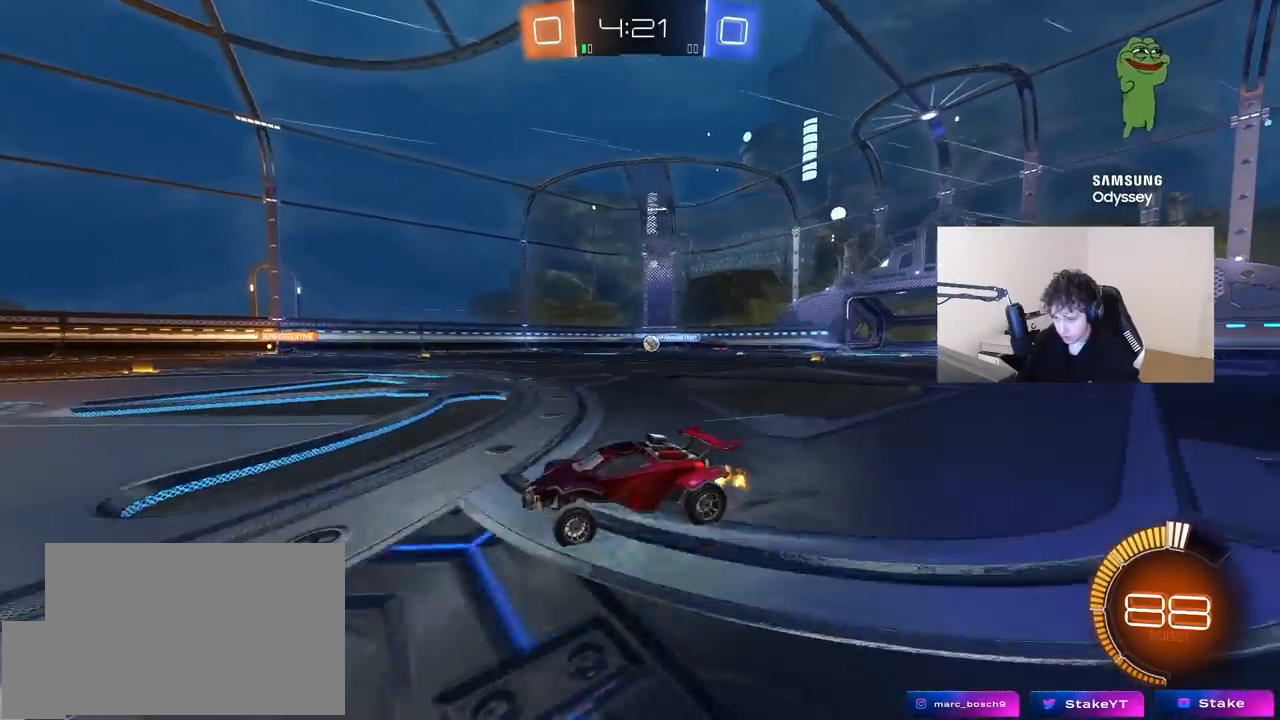
{"keys": ["w"], "mouse": [], "mouse_move": "still", "events": [[300, "a", "down"], [350, "a", "up"]]}
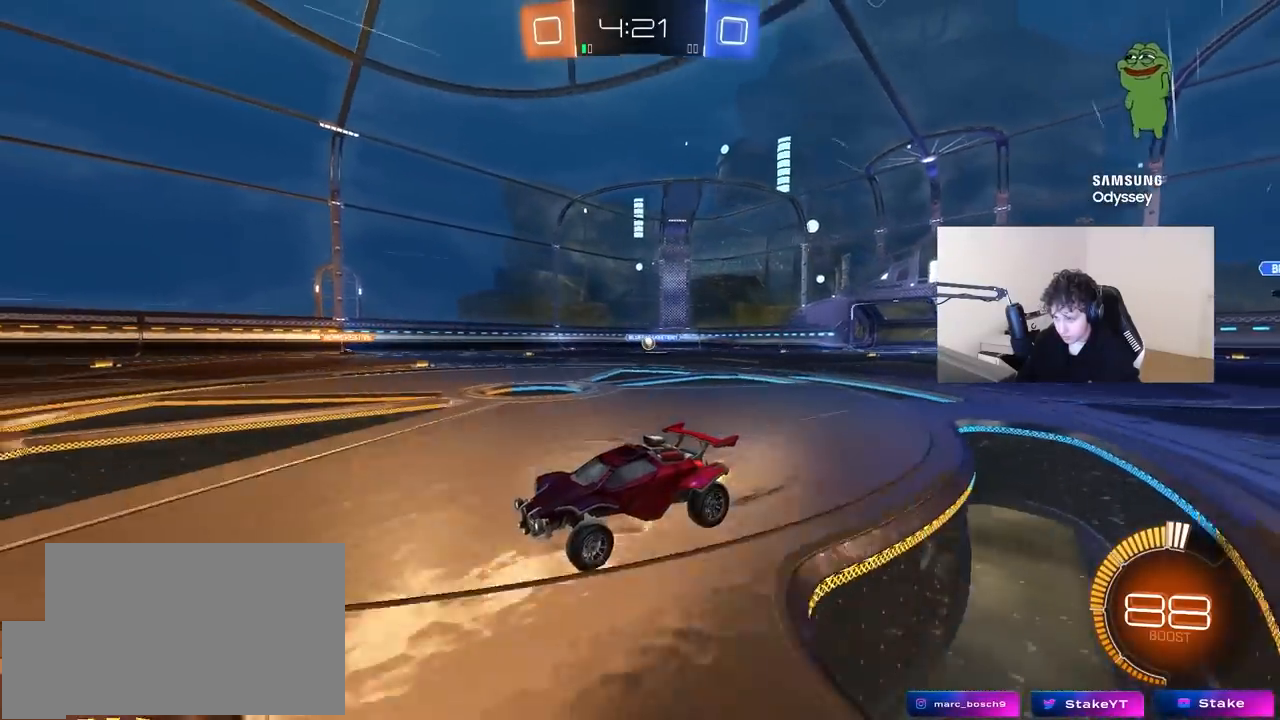
{"keys": ["d", "w"], "mouse": [], "mouse_move": "still", "events": [[133, "d", "down"], [267, "d", "up"], [450, "d", "down"]]}
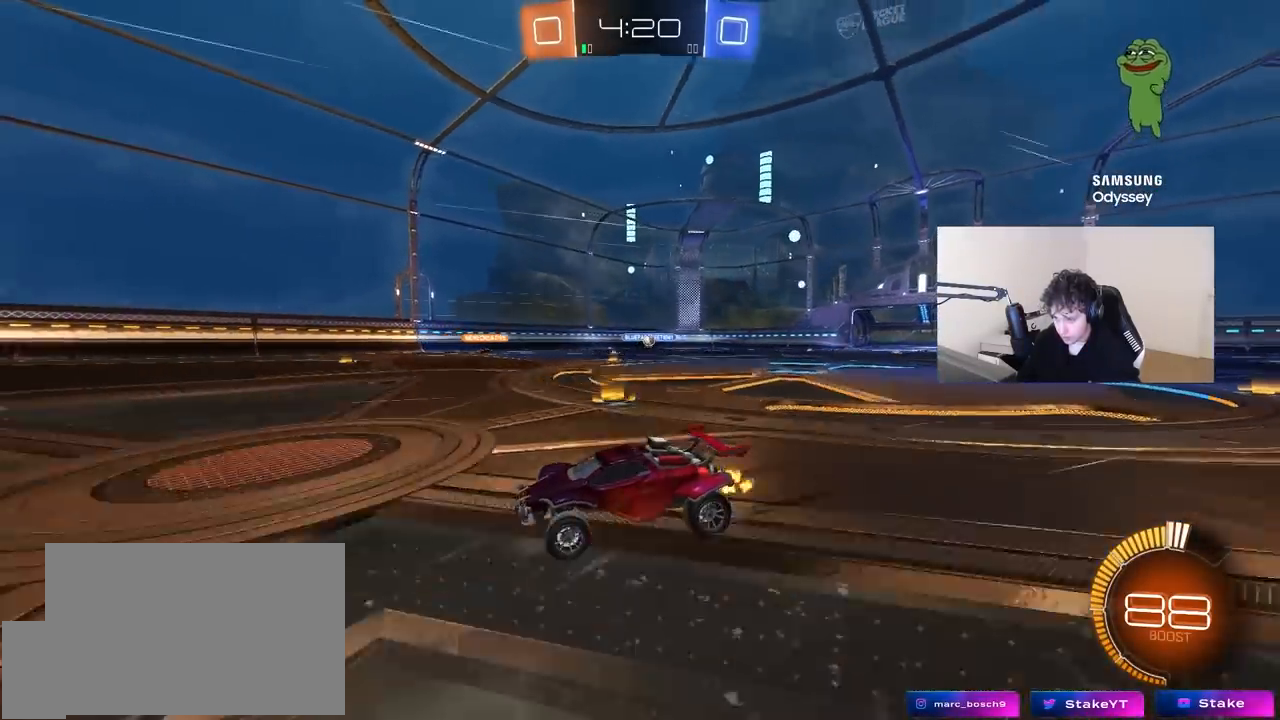
{"keys": ["d"], "mouse": [], "mouse_move": "still", "events": [[100, "d", "up"], [100, "w", "up"], [233, "d", "down"], [283, "s", "down"], [433, "s", "up"]]}
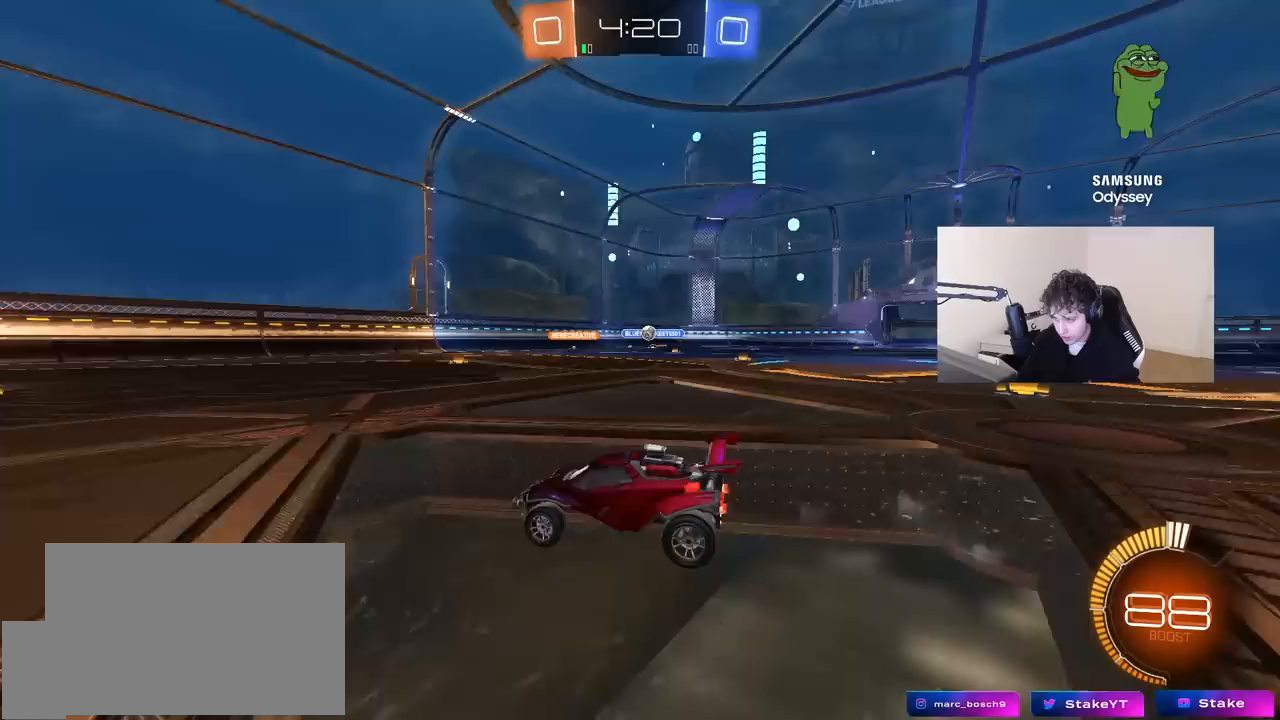
{"keys": ["w"], "mouse": ["left"], "mouse_move": "down", "events": [[67, "w", "down"], [167, "d", "up"], [350, "a", "down"], [450, "a", "up"], [450, "mouse_left", "down"]]}
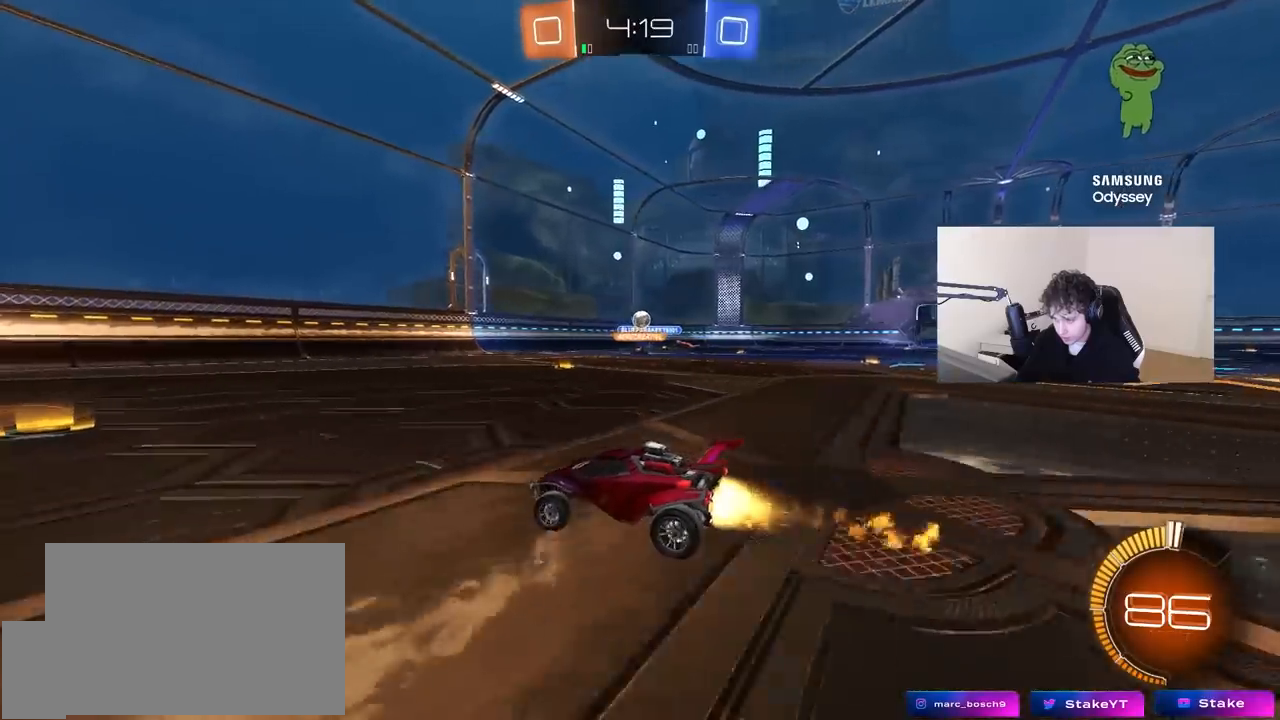
{"keys": ["a"], "mouse": [], "mouse_move": "still", "events": [[183, "mouse_left", "up"], [267, "w", "up"], [417, "a", "down"]]}
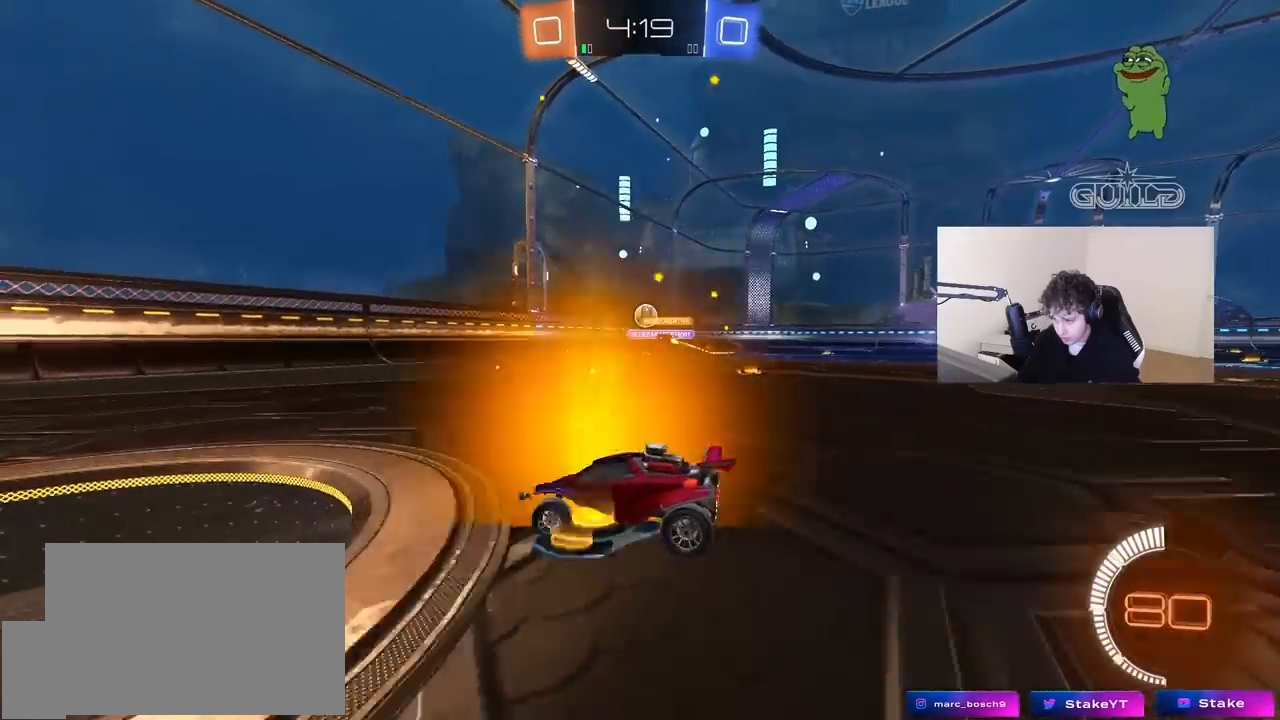
{"keys": ["d", "w"], "mouse": [], "mouse_move": "still", "events": [[50, "a", "up"], [50, "d", "down"], [150, "shift", "down"], [200, "w", "down"], [250, "shift", "up"]]}
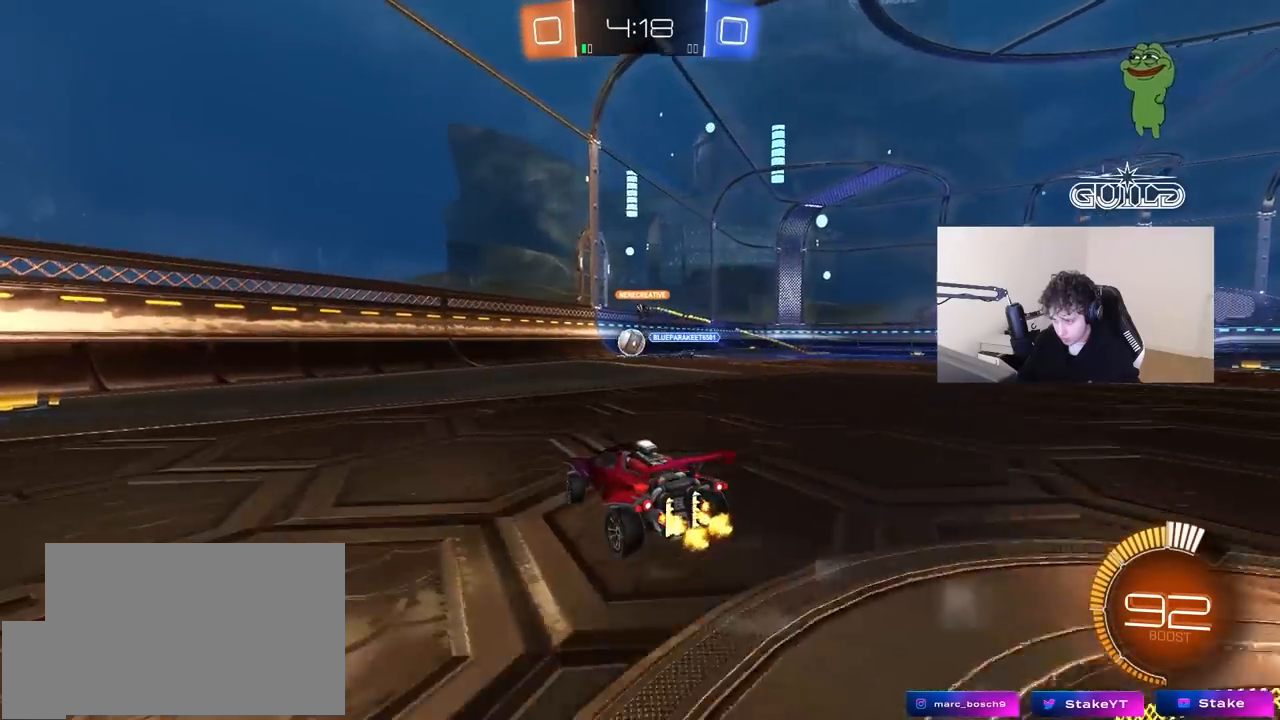
{"keys": ["d", "w"], "mouse": [], "mouse_move": "still", "events": [[117, "d", "up"], [300, "d", "down"]]}
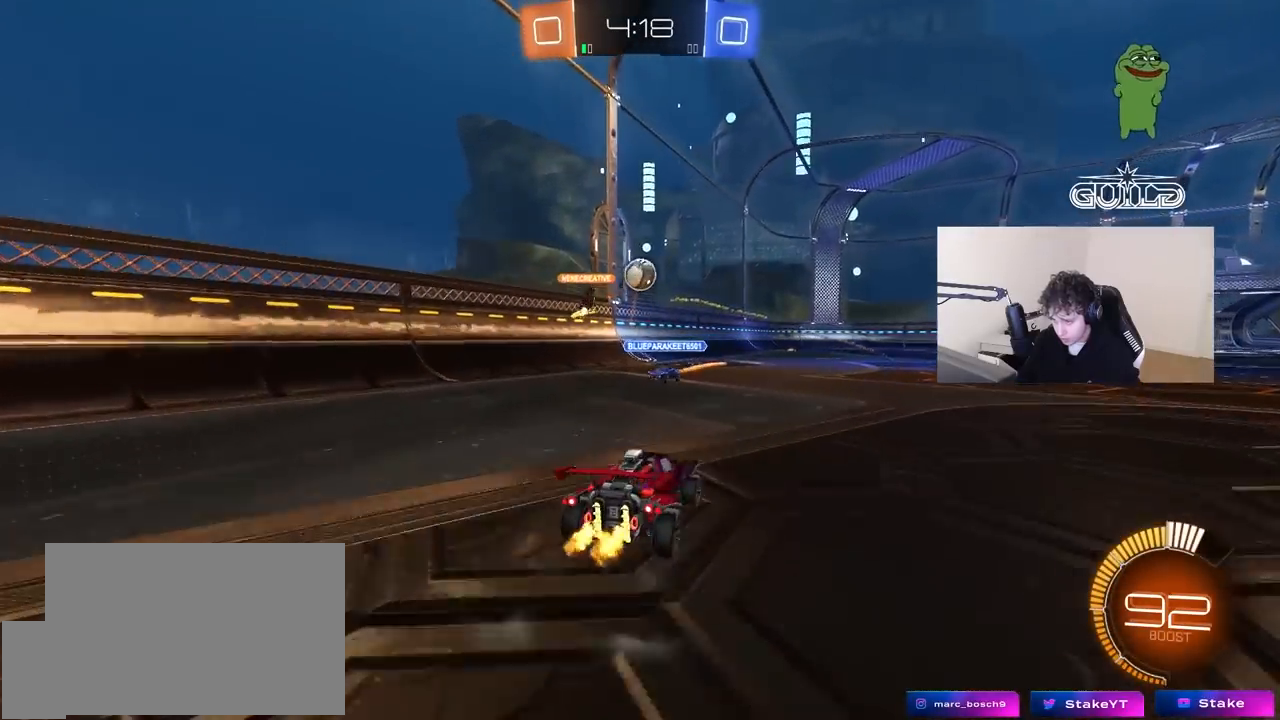
{"keys": [], "mouse": [], "mouse_move": "still", "events": [[33, "d", "up"], [183, "d", "down"], [317, "w", "up"], [467, "d", "up"]]}
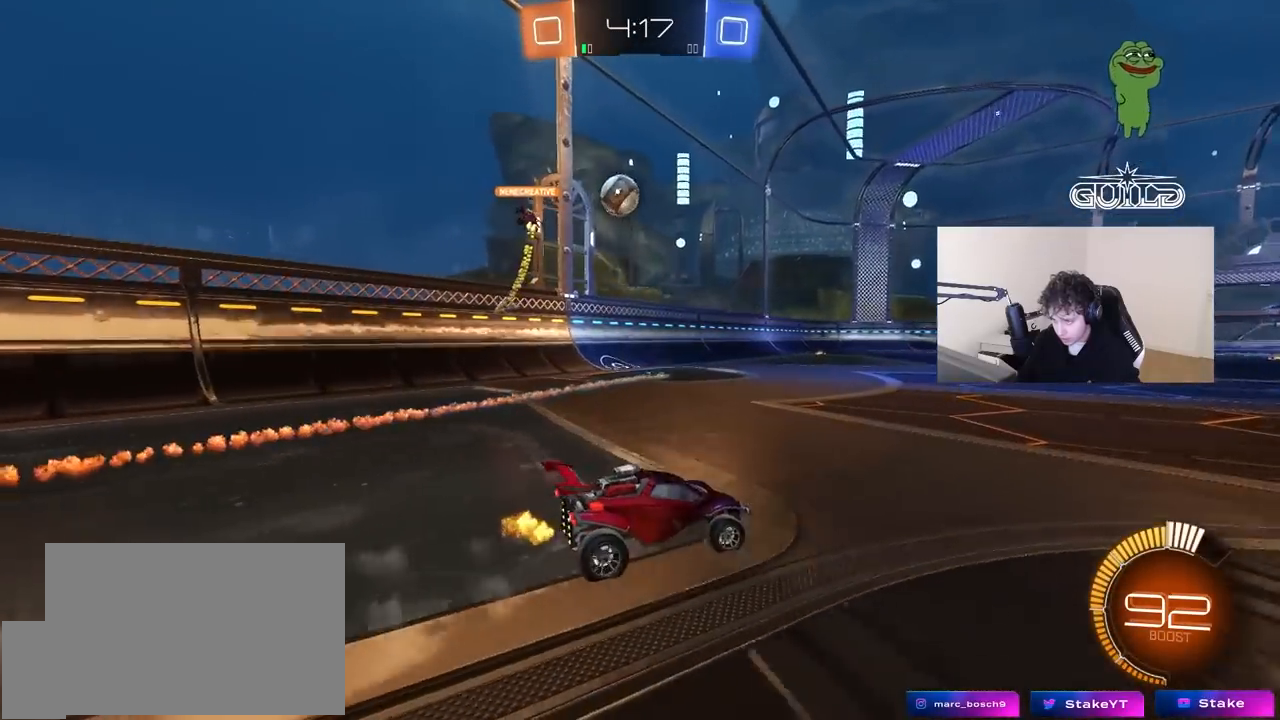
{"keys": ["w"], "mouse": [], "mouse_move": "still", "events": [[150, "d", "down"], [200, "d", "up"], [200, "w", "down"], [283, "a", "down"], [383, "a", "up"]]}
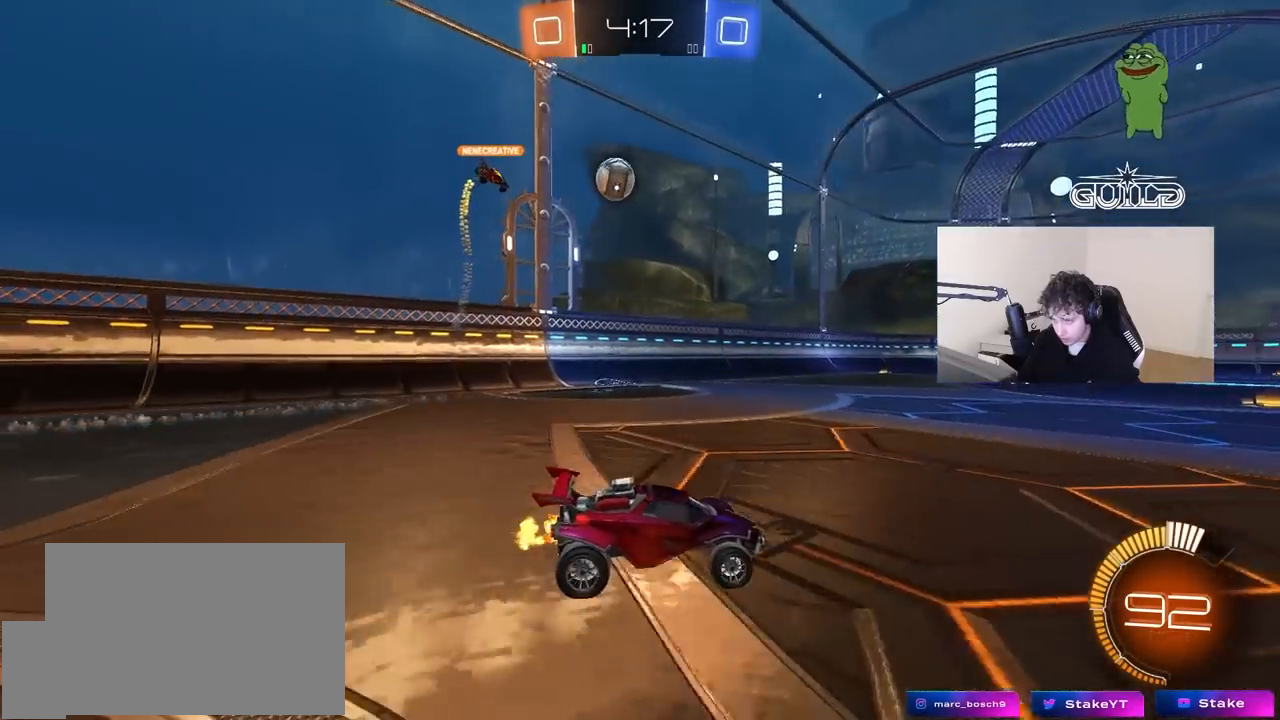
{"keys": ["d", "w"], "mouse": [], "mouse_move": "still", "events": [[17, "d", "down"], [200, "d", "up"], [350, "d", "down"]]}
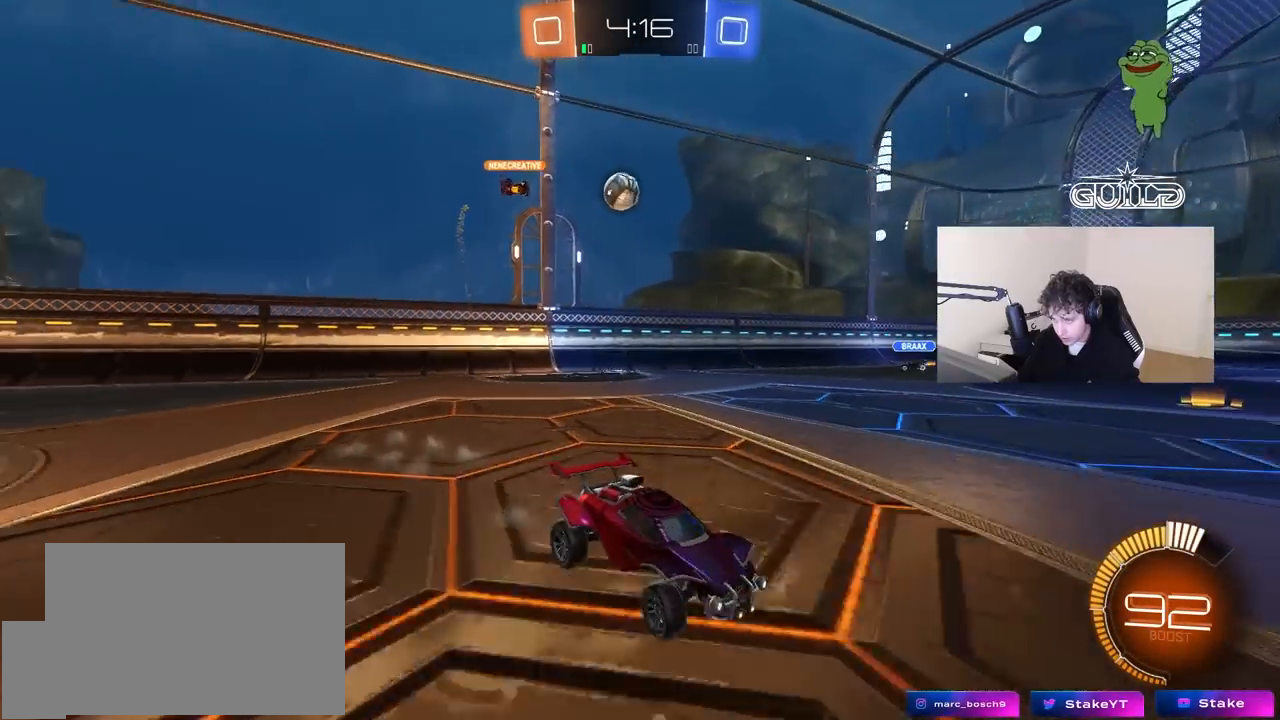
{"keys": ["w"], "mouse": [], "mouse_move": "still", "events": [[183, "d", "up"], [217, "a", "down"], [317, "a", "up"]]}
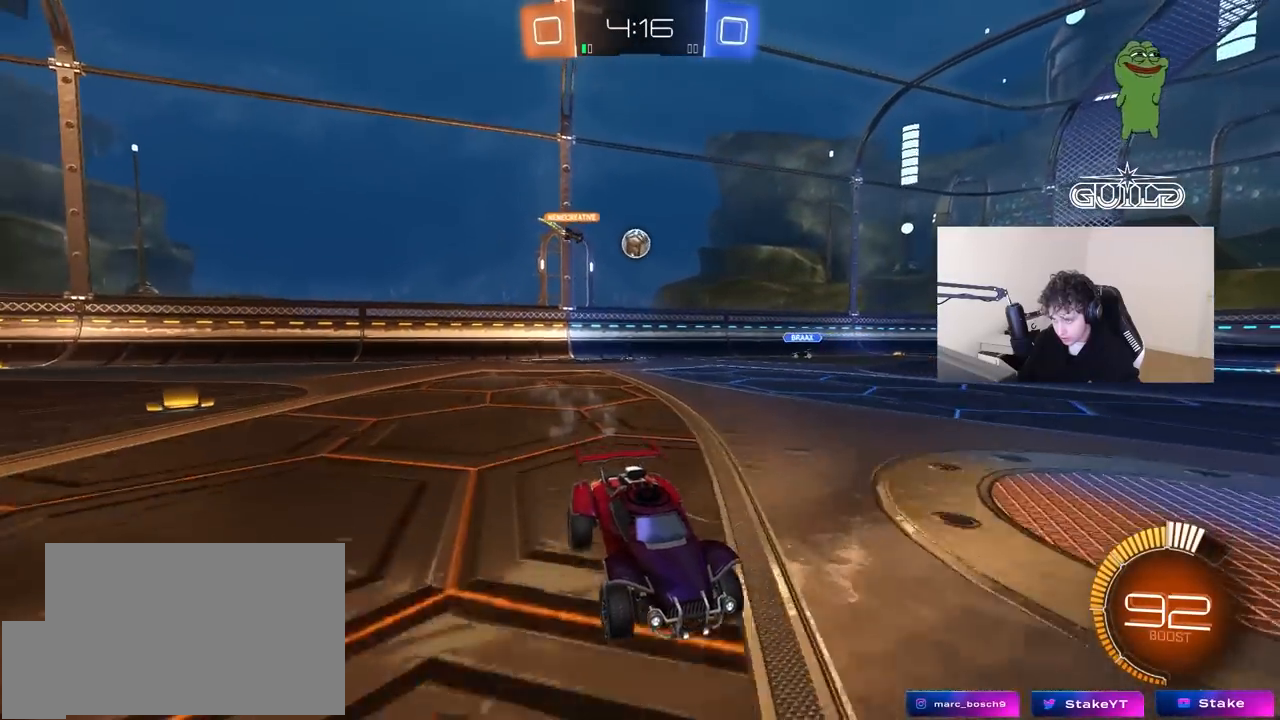
{"keys": ["d", "w"], "mouse": [], "mouse_move": "still", "events": [[250, "d", "down"], [333, "shift", "down"], [433, "shift", "up"]]}
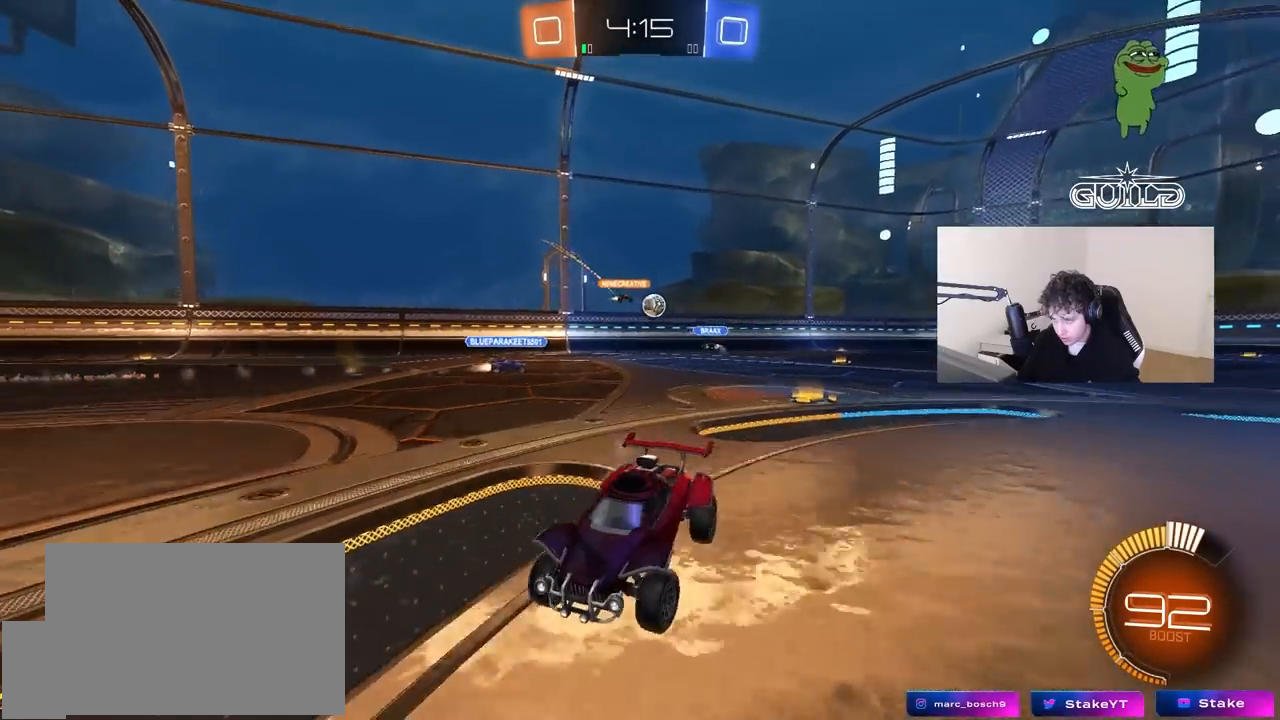
{"keys": ["a", "d", "shift", "w"], "mouse": [], "mouse_move": "still", "events": [[167, "shift", "down"], [250, "shift", "up"], [483, "a", "down"], [483, "shift", "down"]]}
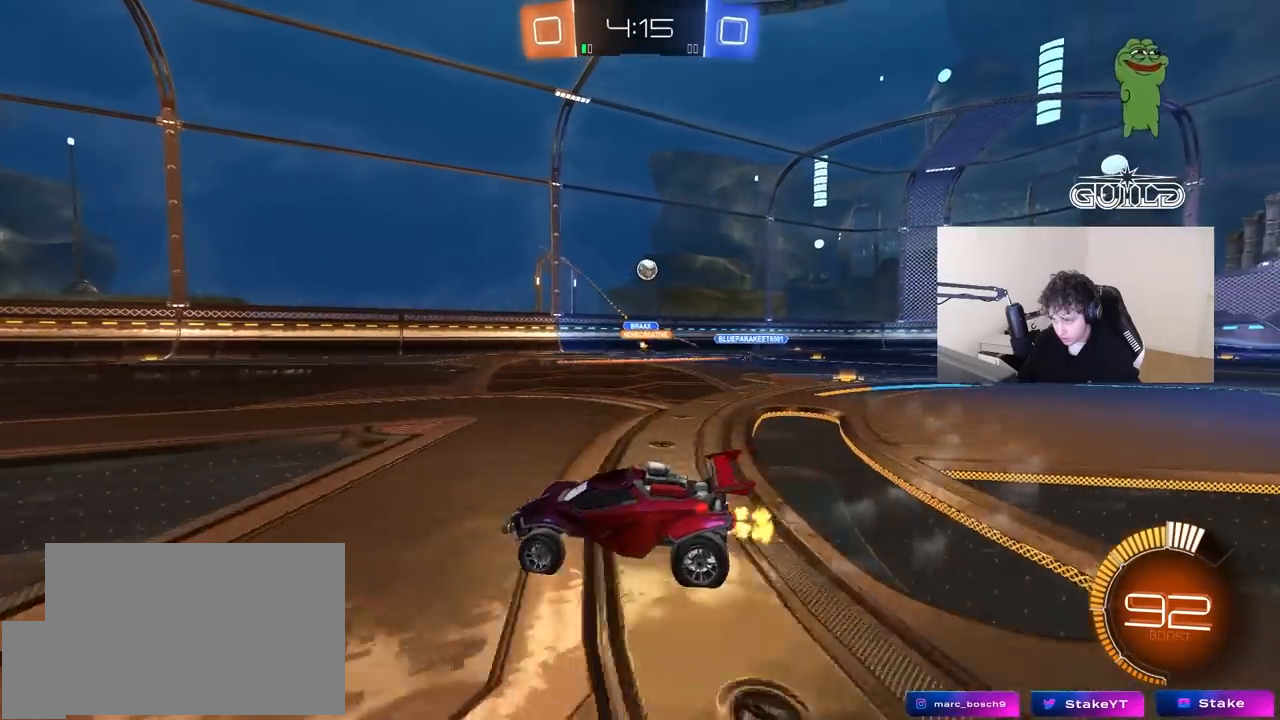
{"keys": ["a", "w"], "mouse": [], "mouse_move": "still", "events": [[33, "a", "up"], [83, "shift", "up"], [267, "d", "up"], [417, "a", "down"]]}